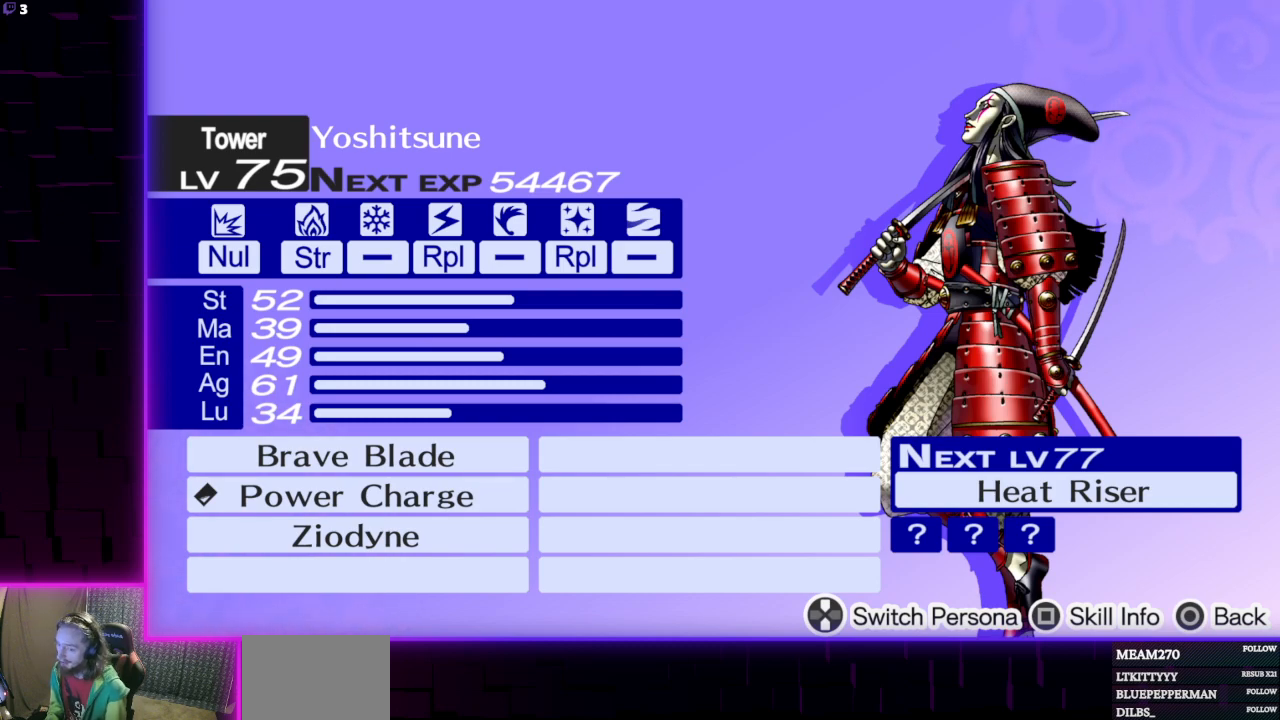
Gameplay with a controller (Xbox layout); each line is a JSON object with the inputs held at the frame after it. "events" lists button and stick changes between this image and that frame as [ms after this image, input, new state], when the widget could be followed in between.
{"buttons": ["B"], "left_stick": "center", "right_stick": "center", "events": [[433, "B", "down"]]}
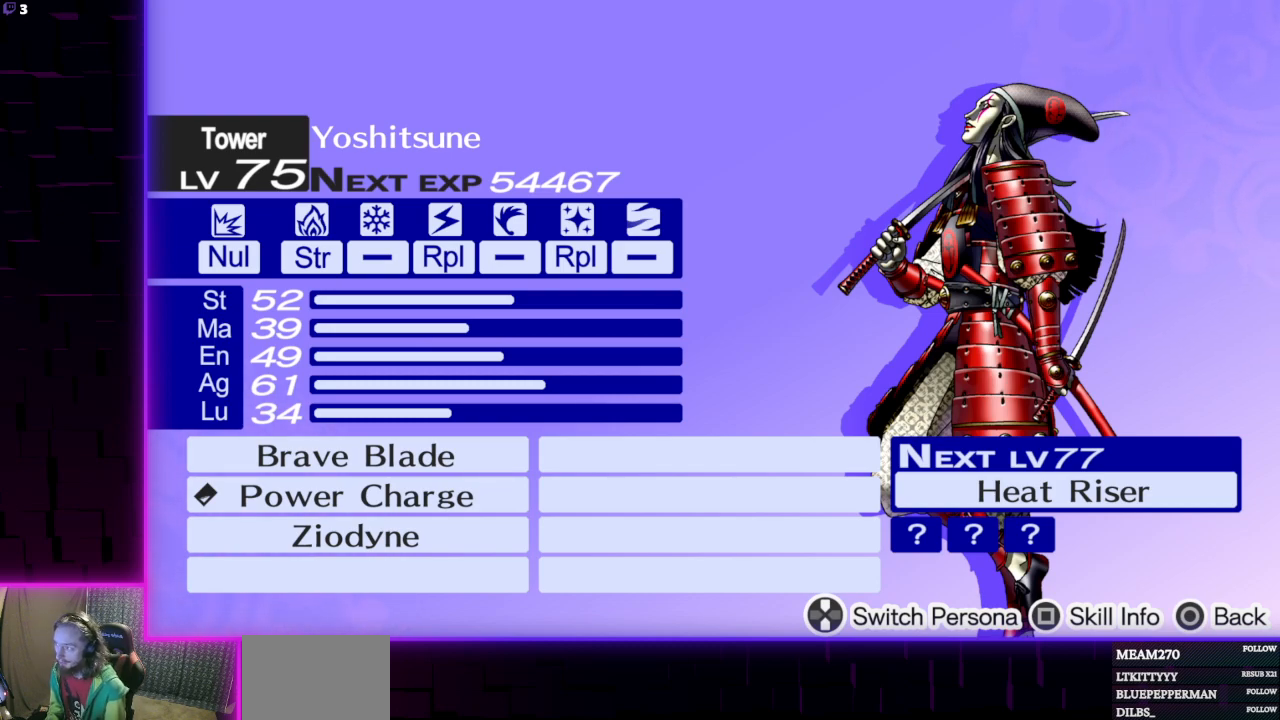
{"buttons": [], "left_stick": "center", "right_stick": "center", "events": [[100, "B", "up"]]}
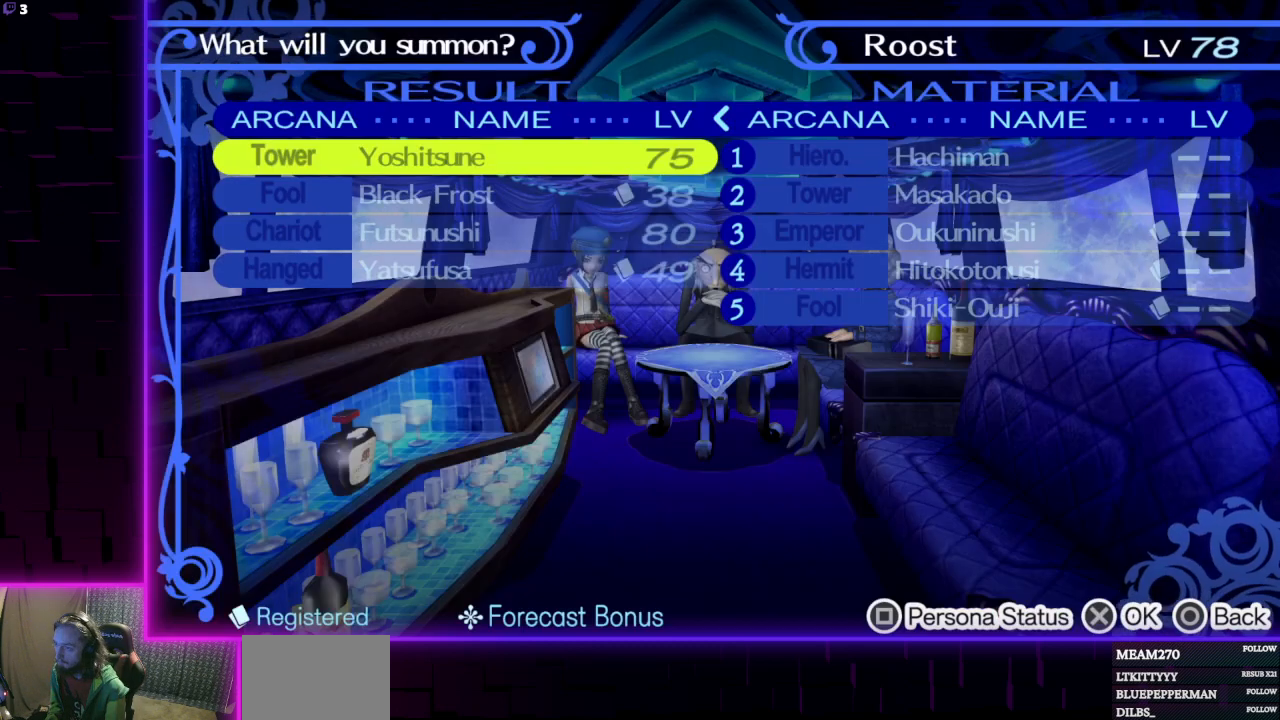
{"buttons": [], "left_stick": "center", "right_stick": "center", "events": []}
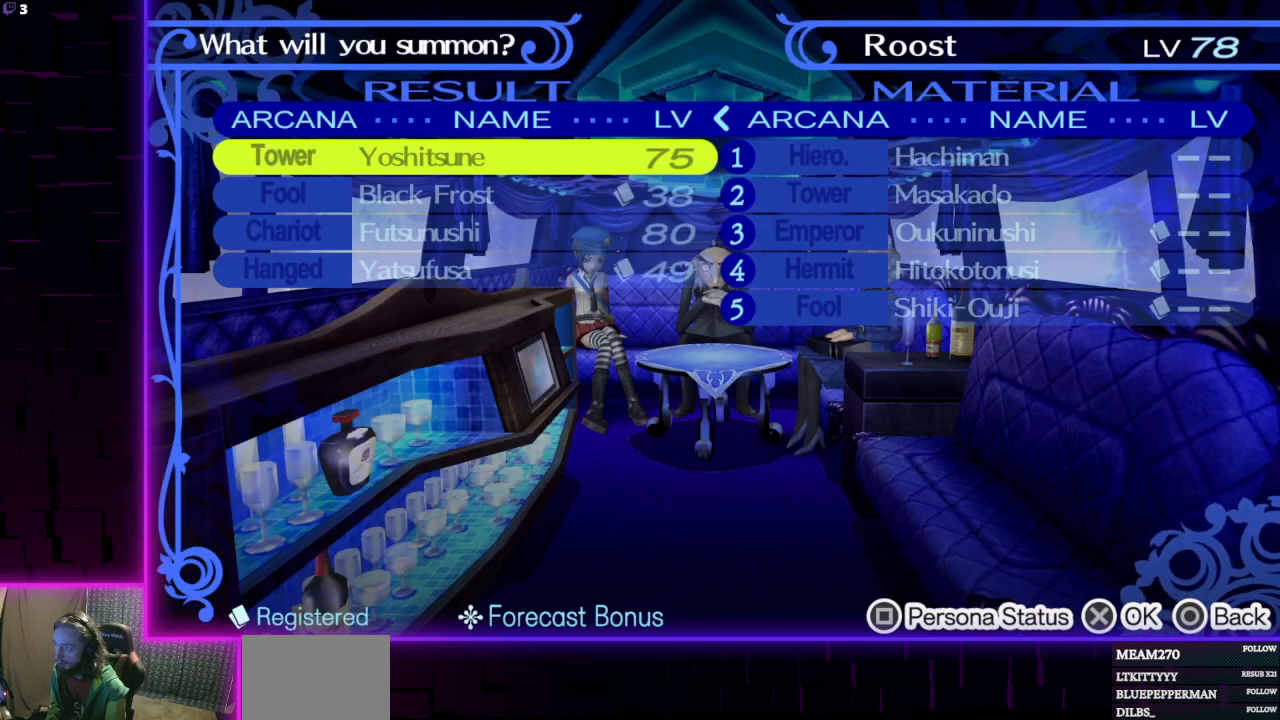
{"buttons": [], "left_stick": "center", "right_stick": "center", "events": []}
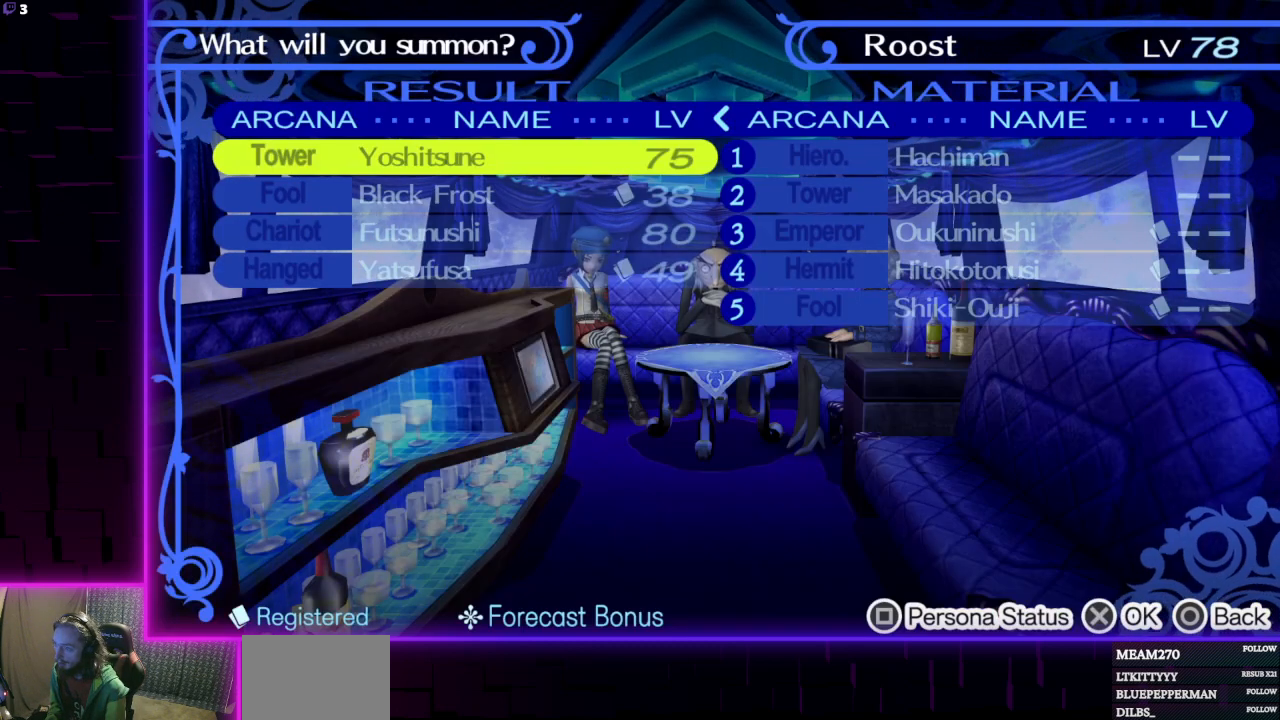
{"buttons": [], "left_stick": "center", "right_stick": "center", "events": []}
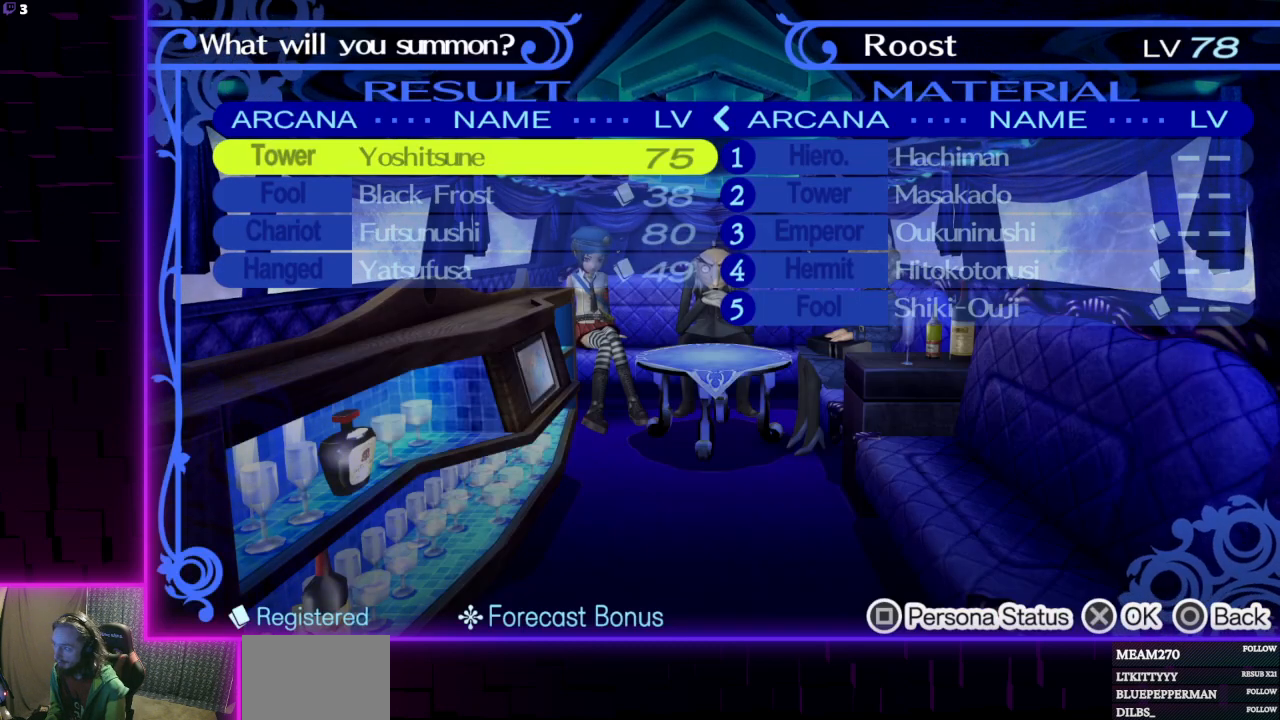
{"buttons": [], "left_stick": "center", "right_stick": "center", "events": [[167, "X", "down"], [334, "X", "up"]]}
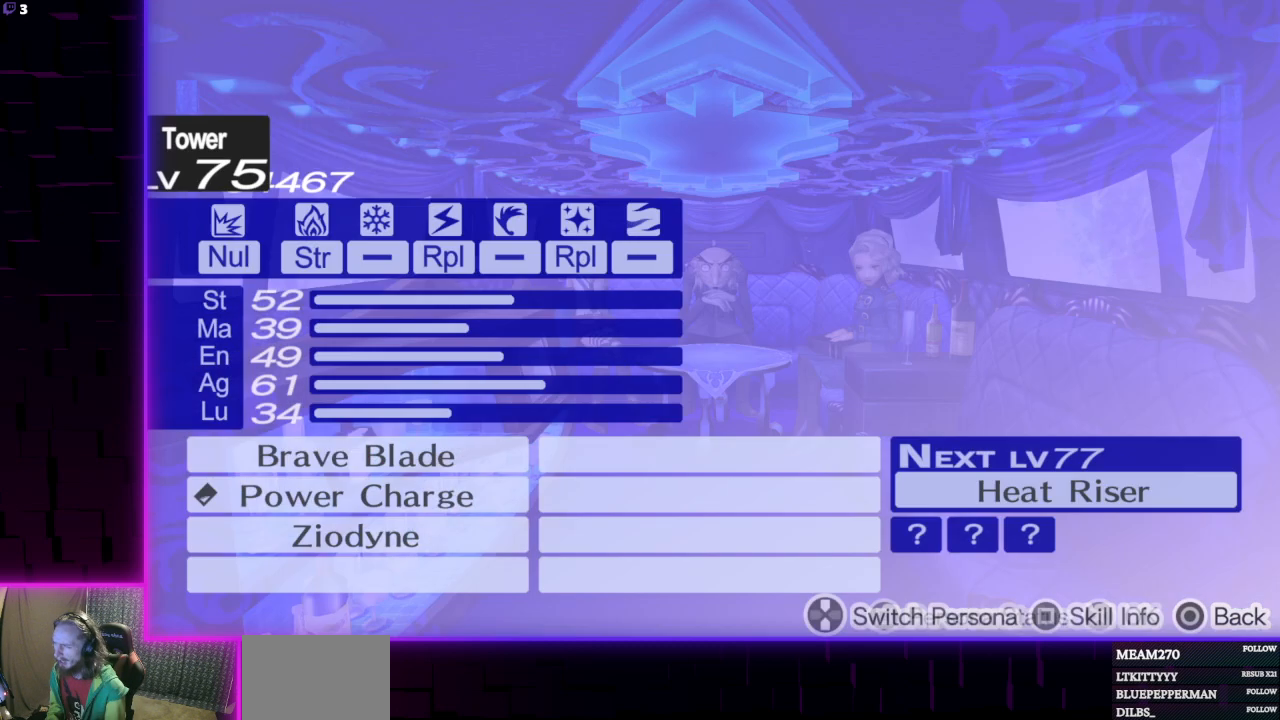
{"buttons": [], "left_stick": "center", "right_stick": "center", "events": [[300, "B", "down"], [400, "B", "up"]]}
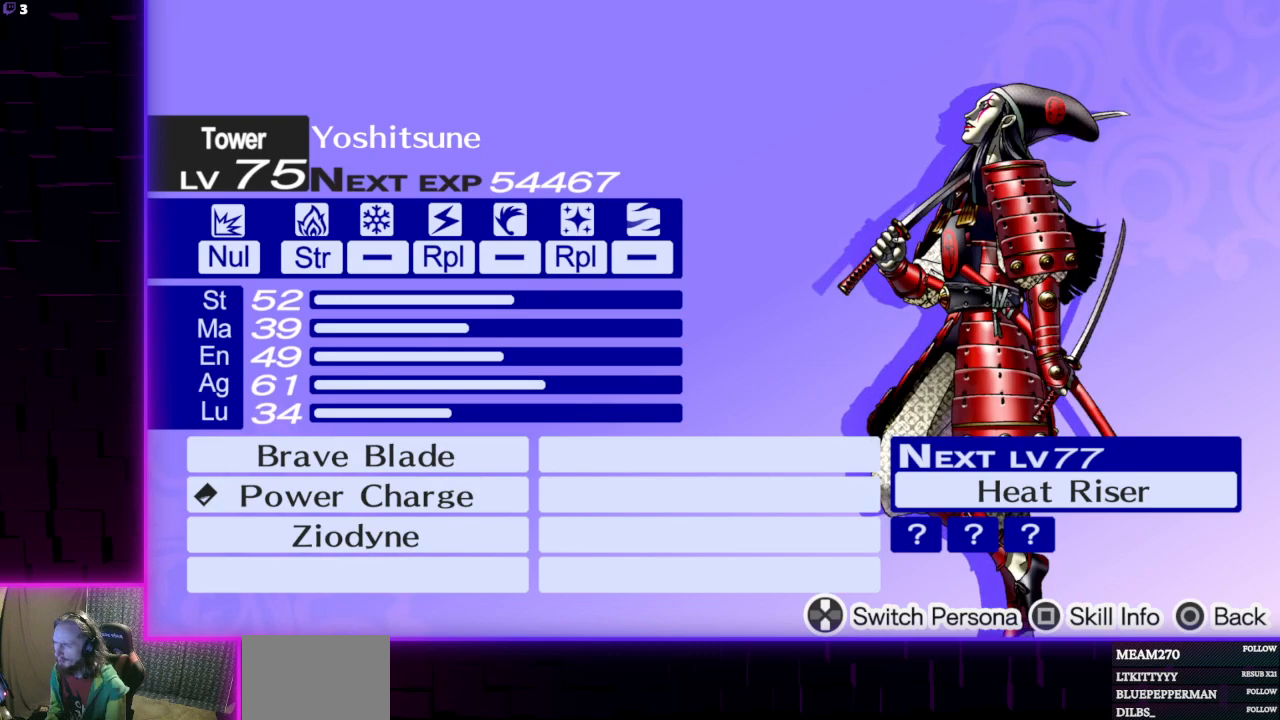
{"buttons": [], "left_stick": "center", "right_stick": "center", "events": []}
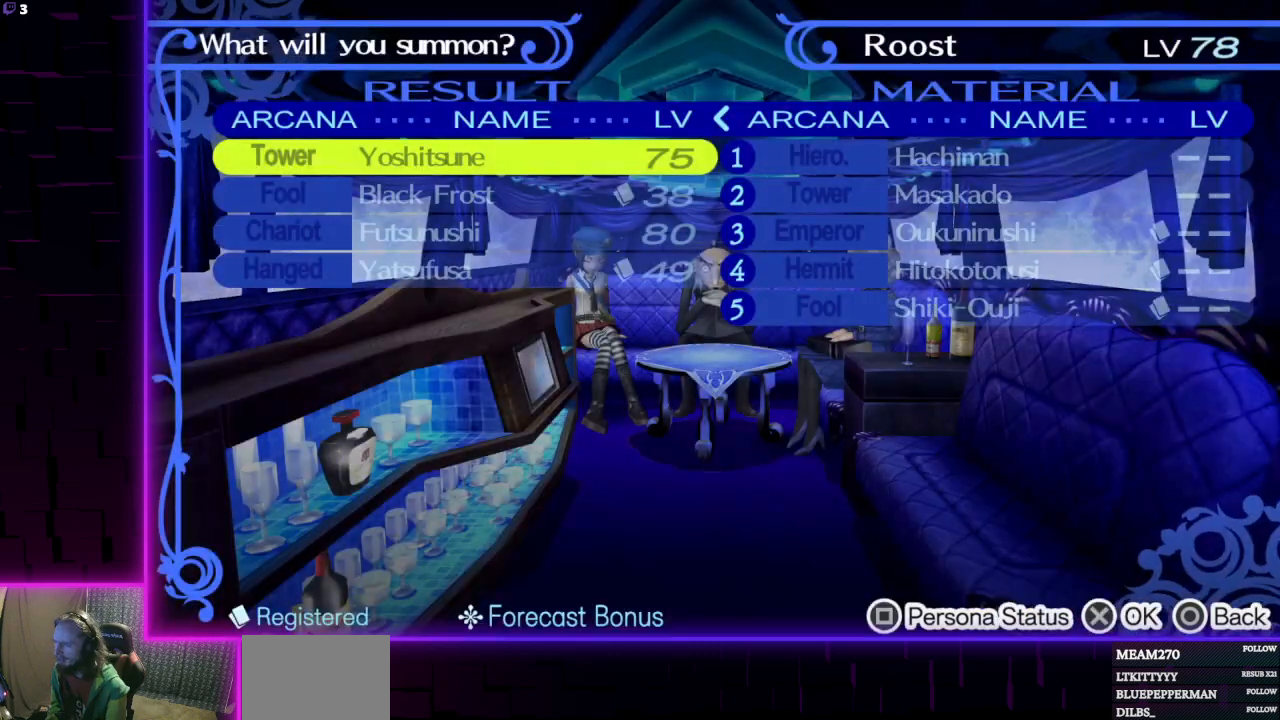
{"buttons": [], "left_stick": "center", "right_stick": "center", "events": []}
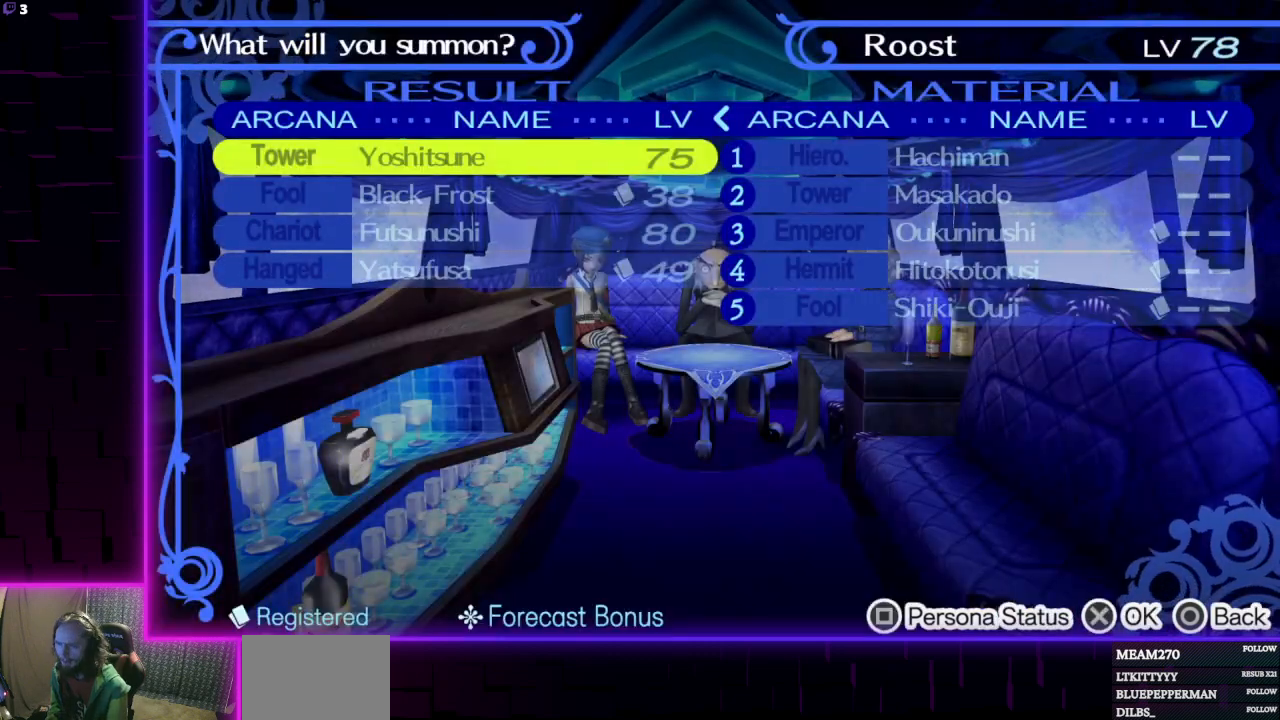
{"buttons": [], "left_stick": "center", "right_stick": "center", "events": []}
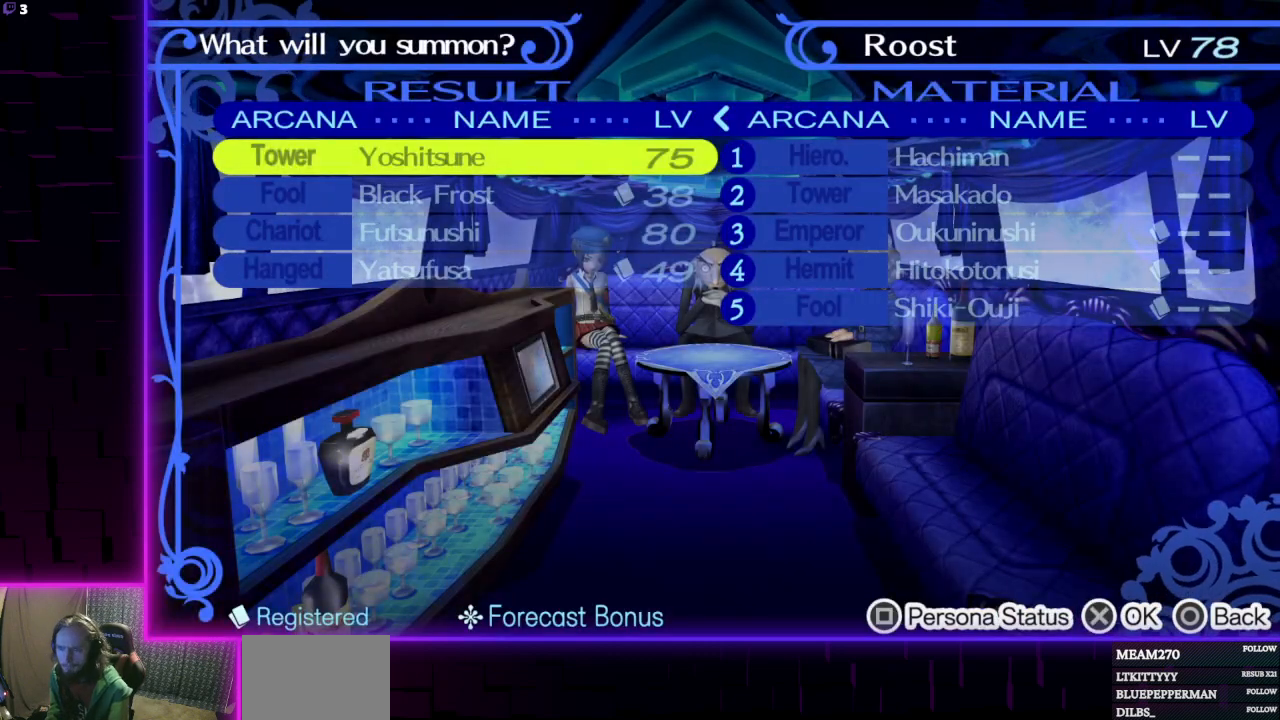
{"buttons": [], "left_stick": "center", "right_stick": "center", "events": [[33, "DPAD_LEFT", "down"], [166, "DPAD_LEFT", "up"]]}
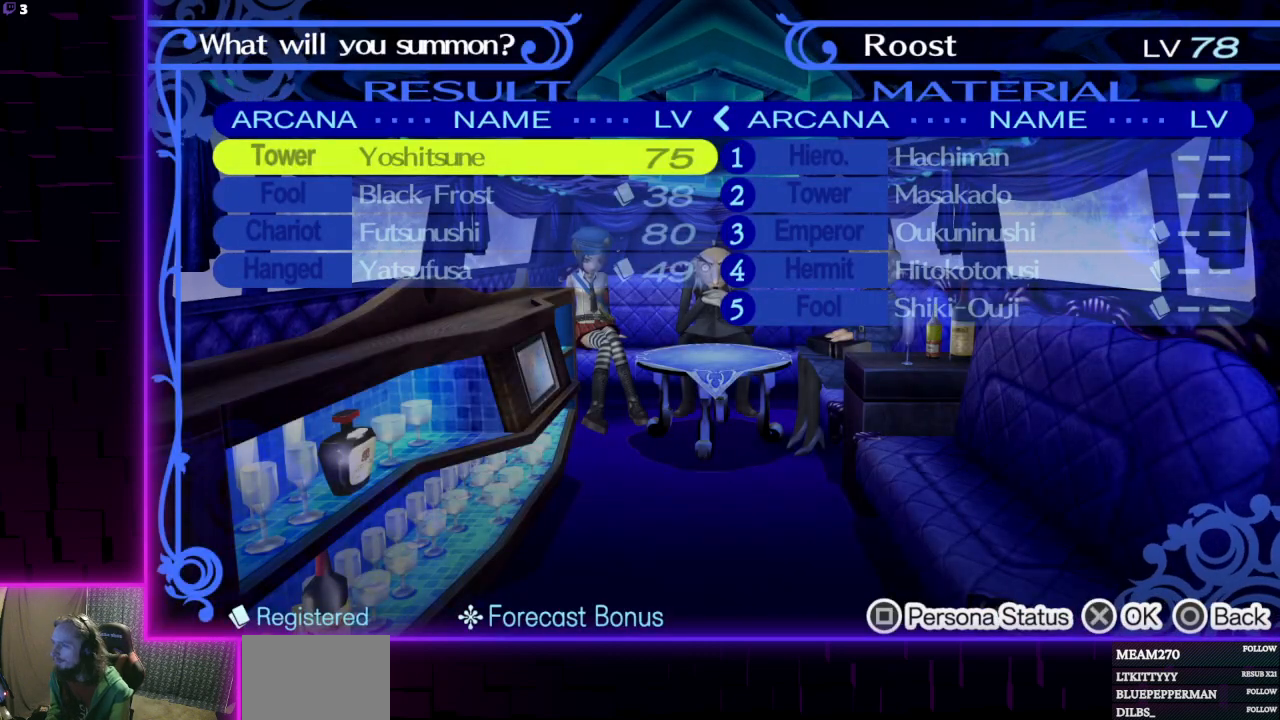
{"buttons": [], "left_stick": "center", "right_stick": "center", "events": []}
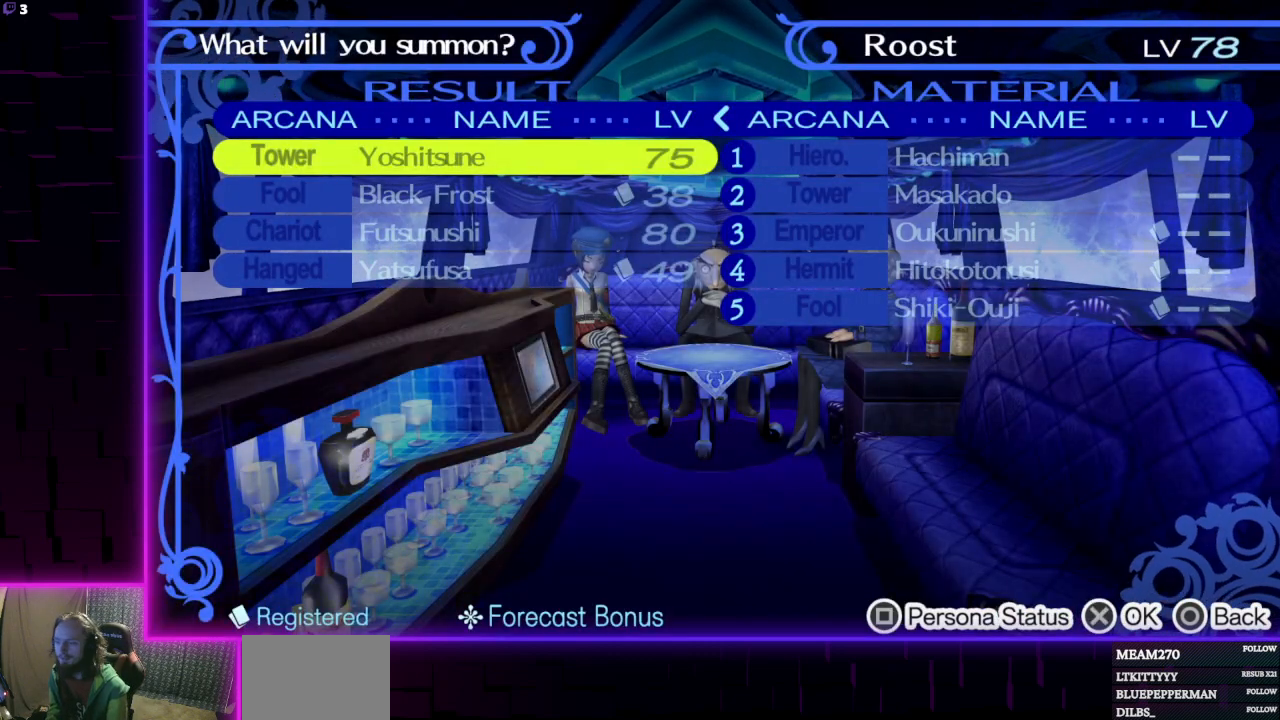
{"buttons": [], "left_stick": "center", "right_stick": "center", "events": [[100, "B", "down"], [233, "B", "up"]]}
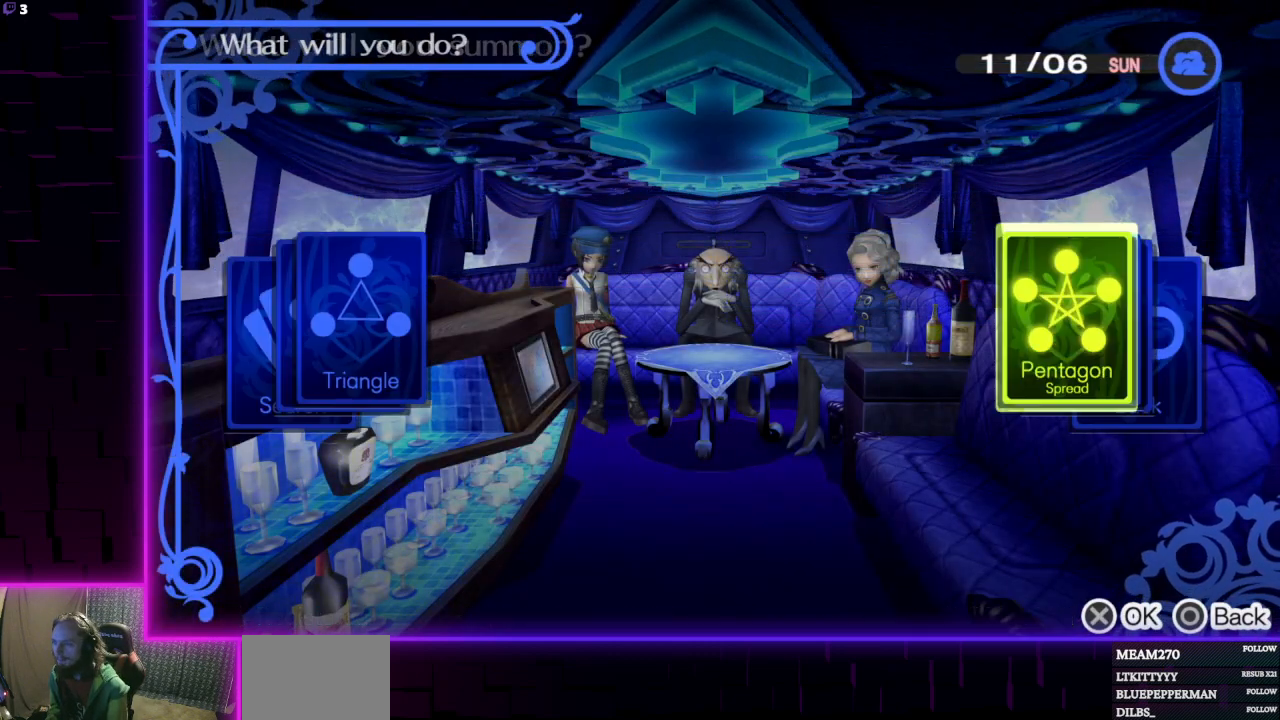
{"buttons": [], "left_stick": "center", "right_stick": "center", "events": [[134, "DPAD_LEFT", "down"], [234, "DPAD_LEFT", "up"], [367, "A", "down"], [467, "A", "up"]]}
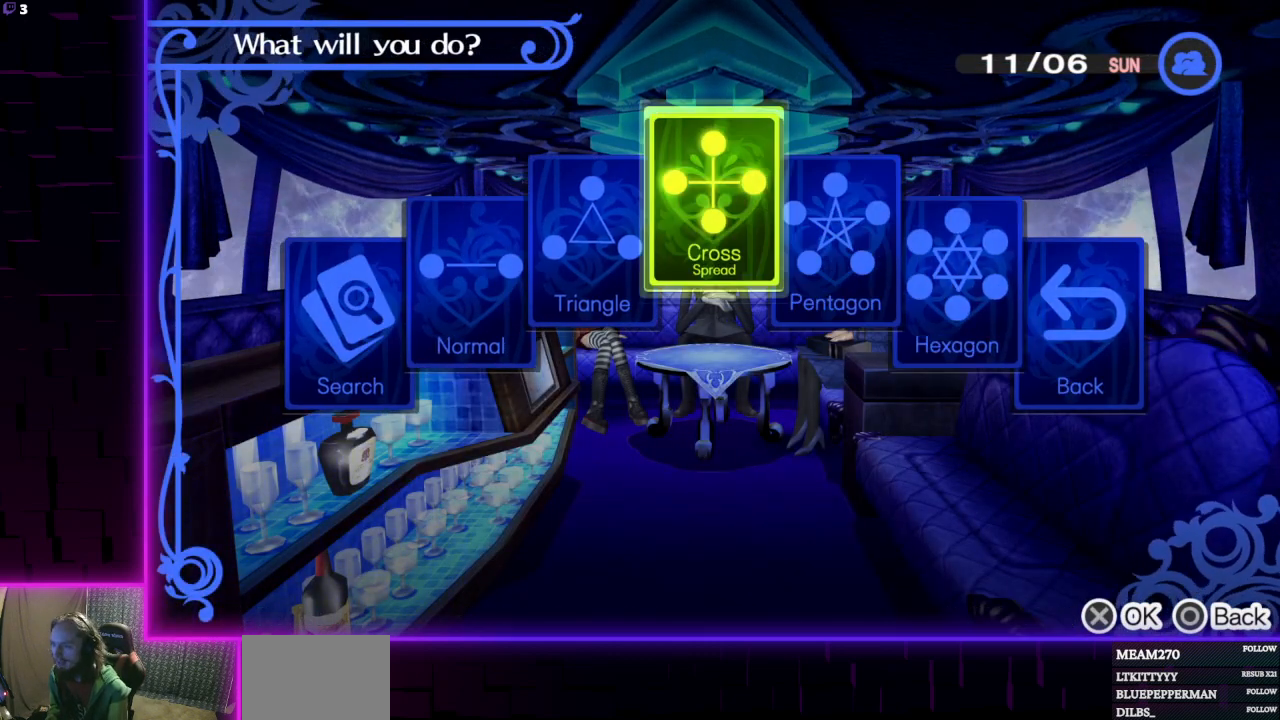
{"buttons": [], "left_stick": "center", "right_stick": "center", "events": []}
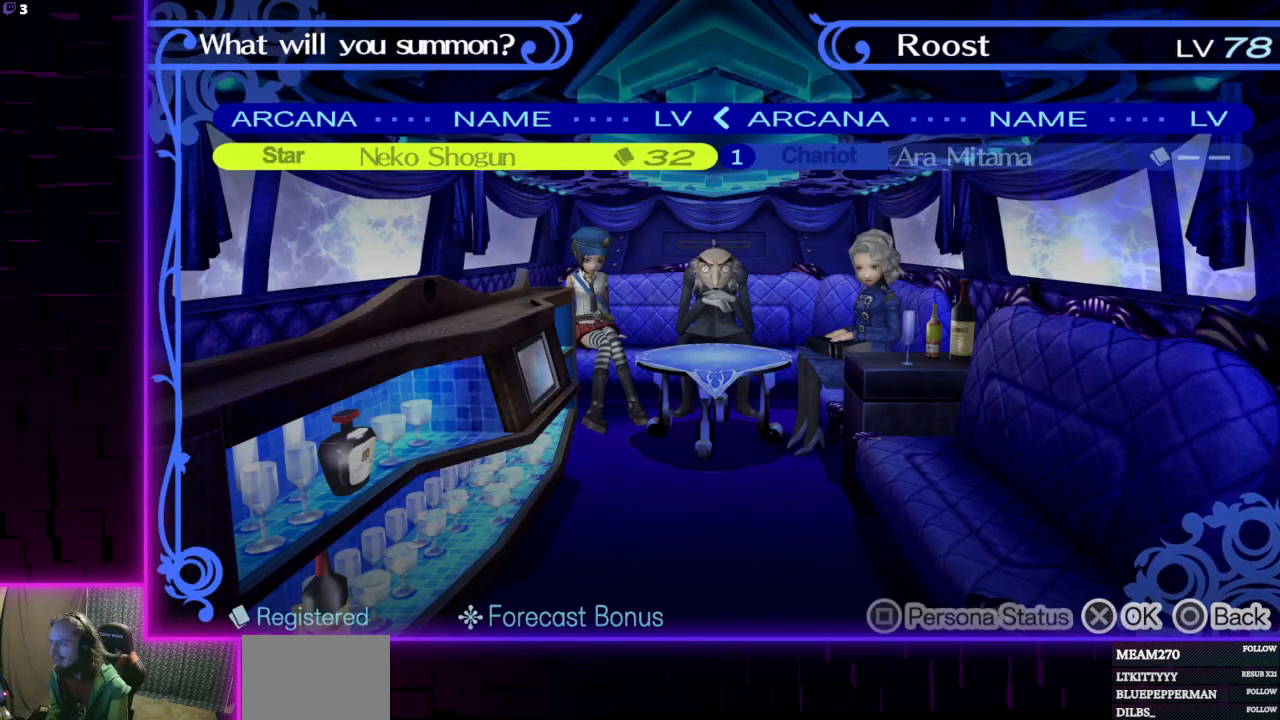
{"buttons": [], "left_stick": "center", "right_stick": "center", "events": []}
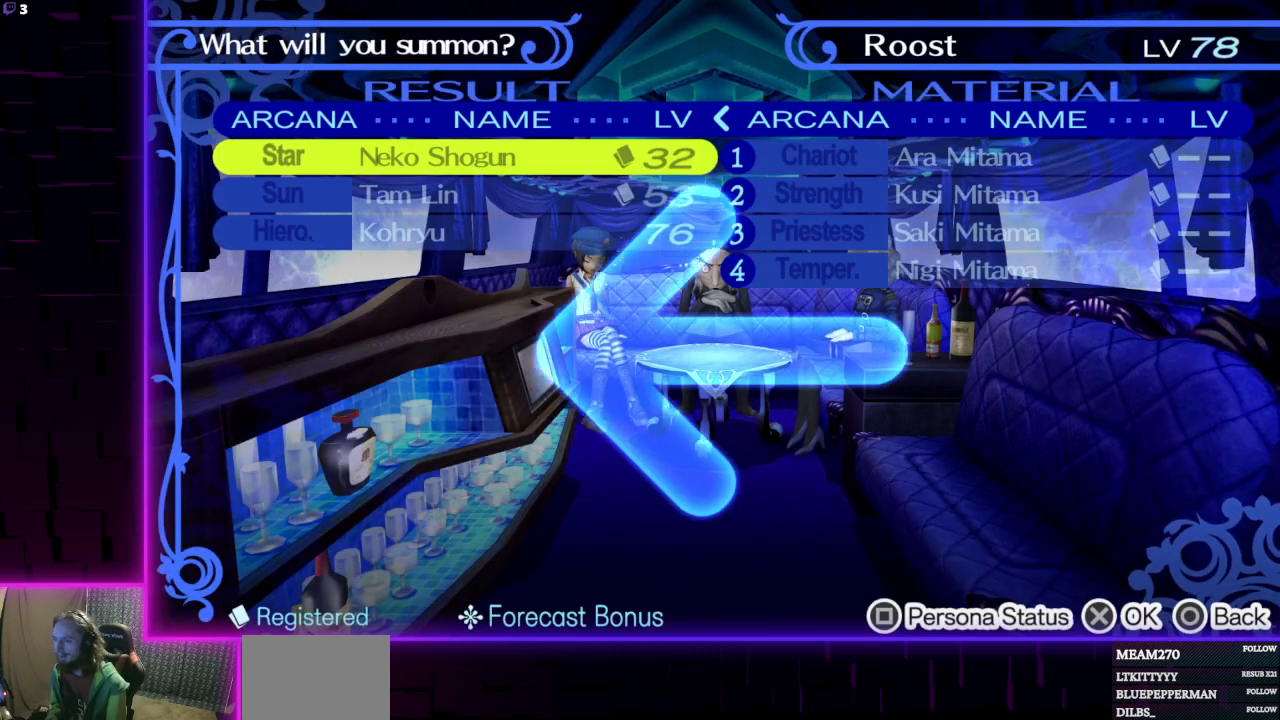
{"buttons": ["DPAD_DOWN"], "left_stick": "center", "right_stick": "center", "events": [[267, "DPAD_DOWN", "down"], [433, "DPAD_DOWN", "up"], [500, "DPAD_DOWN", "down"]]}
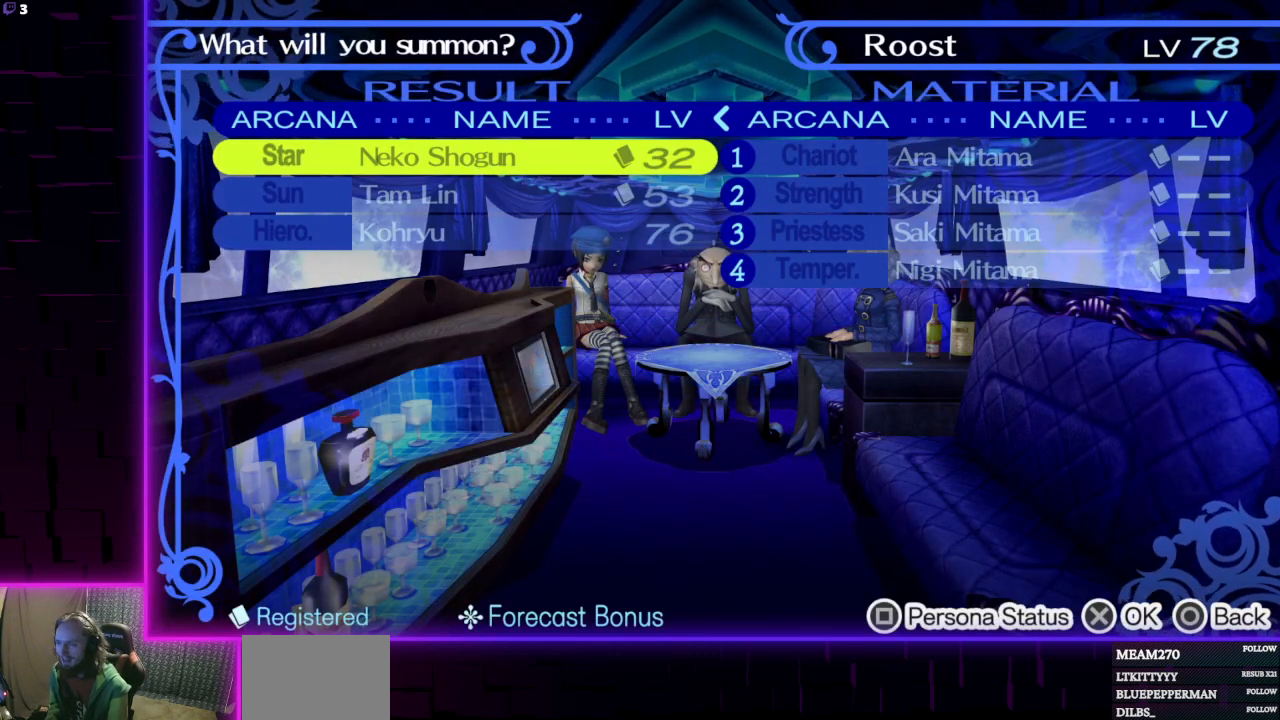
{"buttons": [], "left_stick": "center", "right_stick": "center", "events": [[67, "DPAD_DOWN", "up"]]}